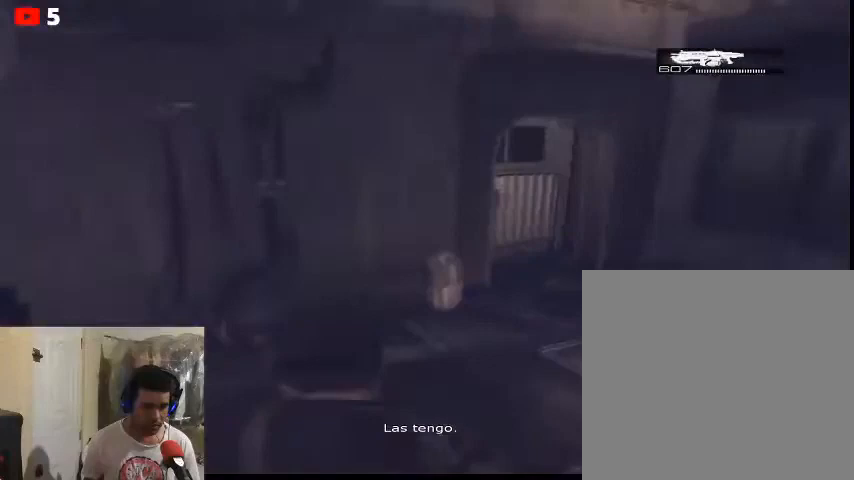
Gameplay with a controller (Xbox layout); each line is a JSON object with the inputs held at the frame after it. "events" lists button and stick changes between this image and that frame as [ms after this image, input, new state], when the widget could be followed in between.
{"buttons": [], "left_stick": "center", "right_stick": "center", "events": [[67, "left_stick", "center"], [233, "DPAD_UP", "down"], [367, "DPAD_UP", "up"], [433, "right_stick", "center"]]}
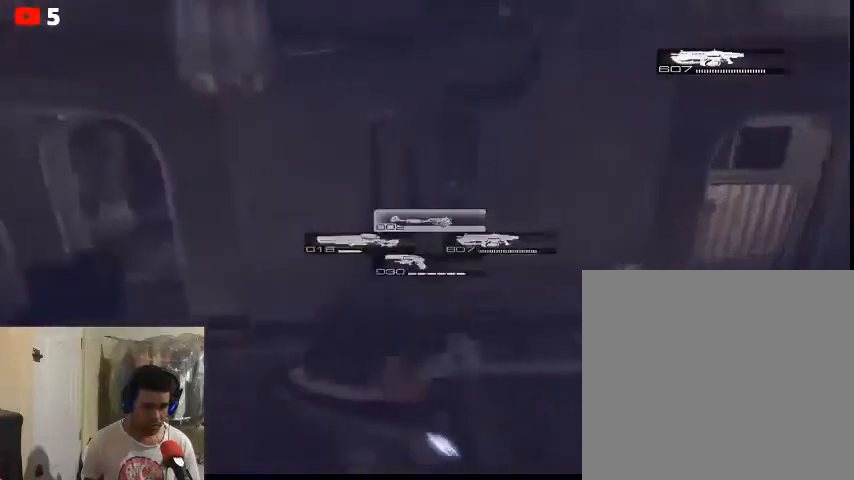
{"buttons": [], "left_stick": "up-left", "right_stick": "center", "events": [[33, "left_stick", "up-left"]]}
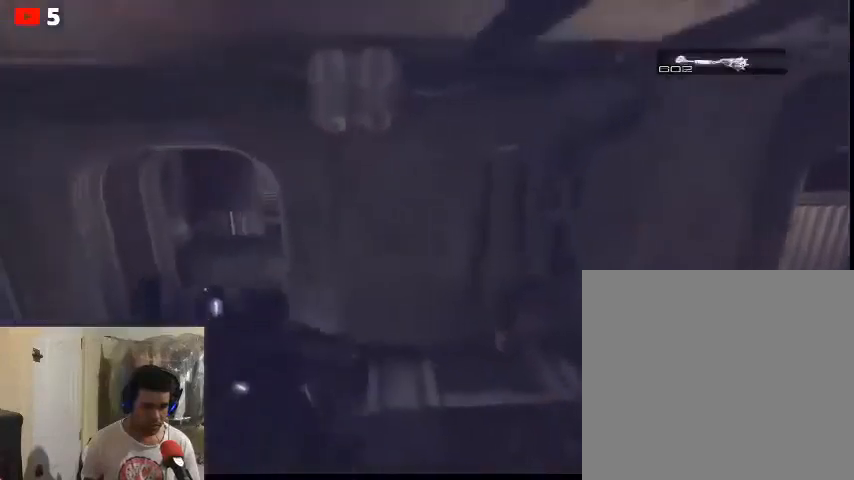
{"buttons": [], "left_stick": "up-left", "right_stick": "center", "events": []}
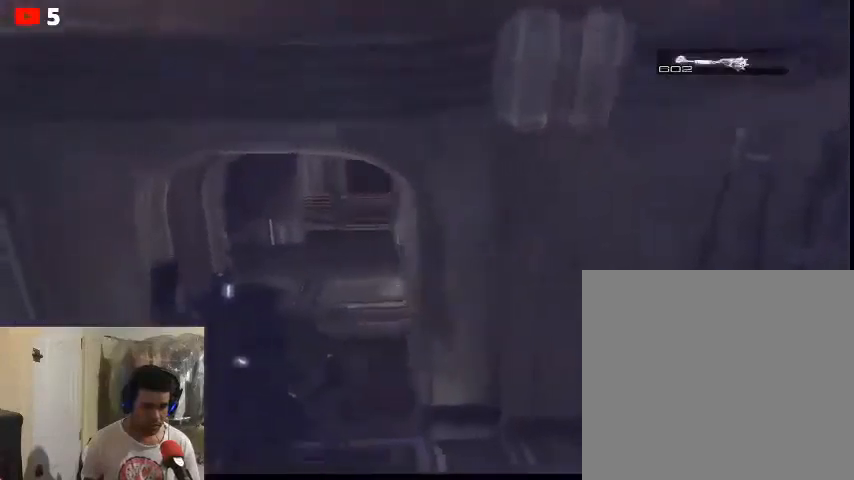
{"buttons": [], "left_stick": "up", "right_stick": "center", "events": [[33, "left_stick", "up"]]}
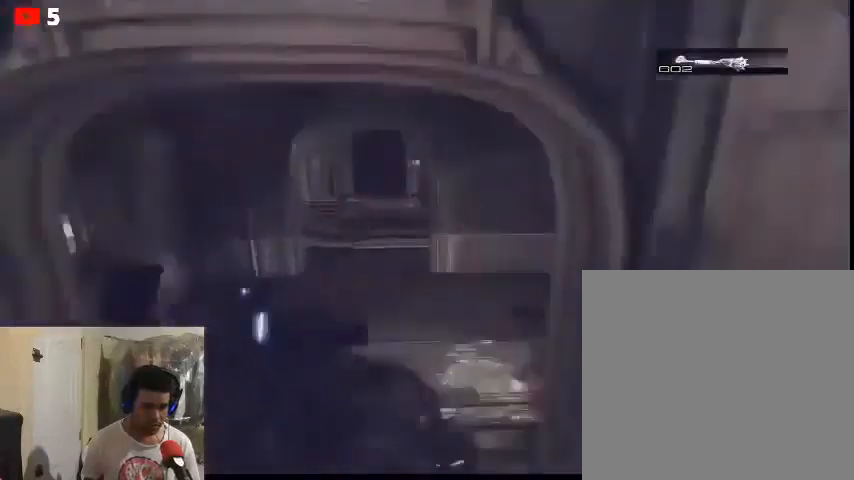
{"buttons": [], "left_stick": "up", "right_stick": "center", "events": [[367, "R2", "down"], [467, "R2", "up"]]}
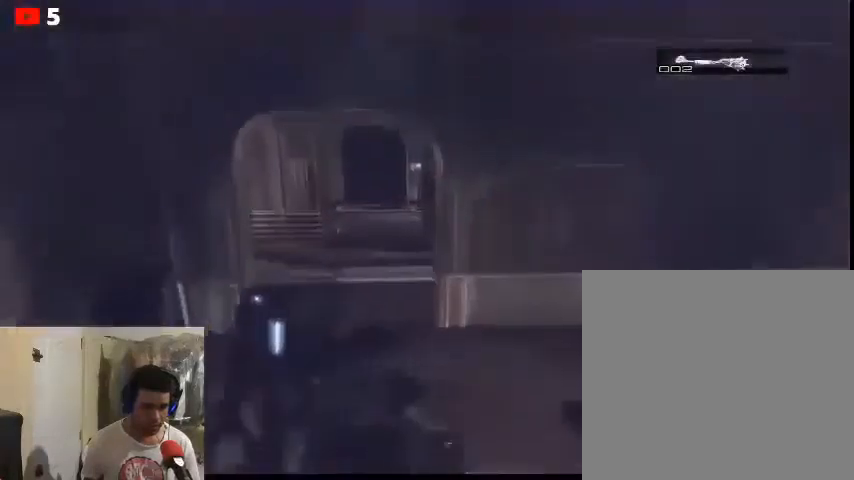
{"buttons": [], "left_stick": "up-left", "right_stick": "right", "events": [[300, "left_stick", "up-left"], [500, "right_stick", "right"]]}
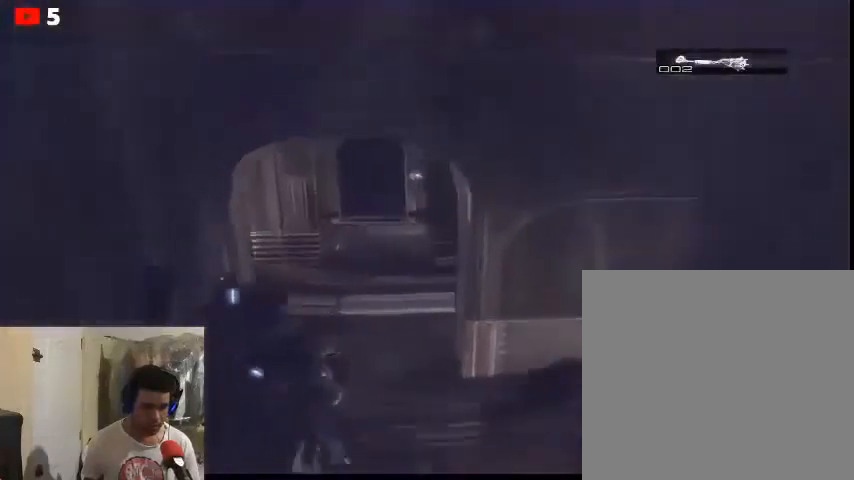
{"buttons": [], "left_stick": "down-right", "right_stick": "right", "events": [[67, "left_stick", "down-right"]]}
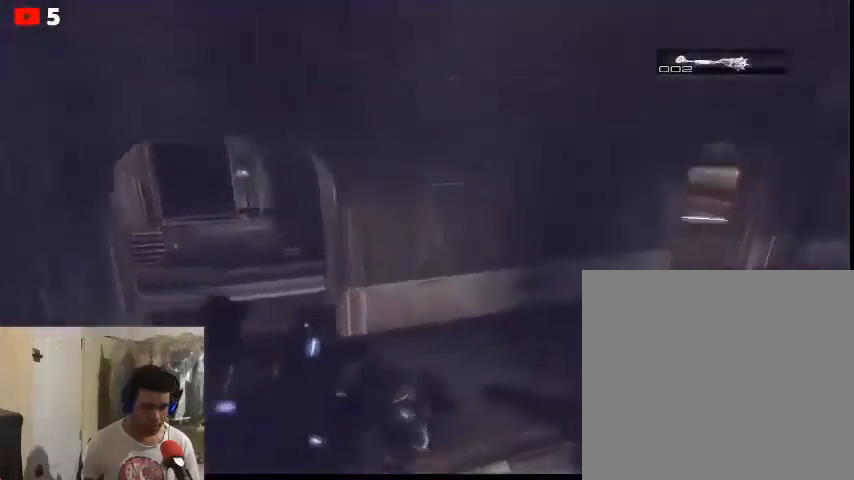
{"buttons": [], "left_stick": "down-right", "right_stick": "left", "events": [[67, "right_stick", "center"], [367, "right_stick", "left"]]}
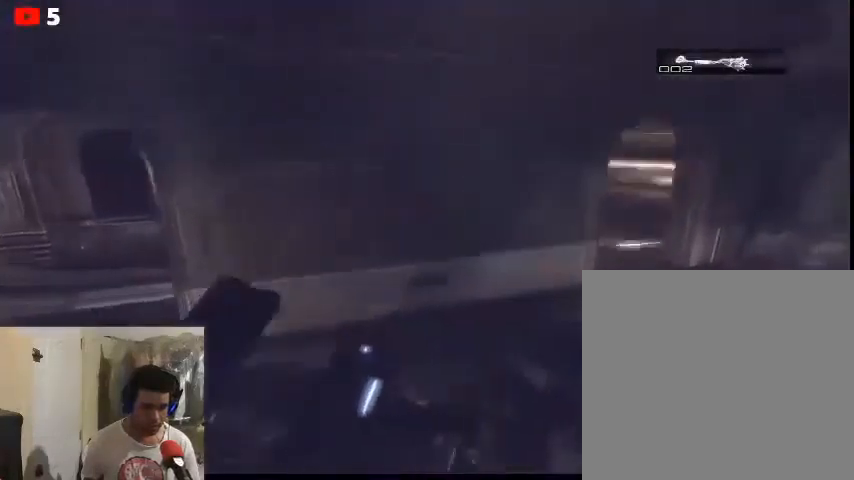
{"buttons": [], "left_stick": "center", "right_stick": "center", "events": [[200, "left_stick", "center"], [300, "DPAD_DOWN", "down"], [300, "DPAD_RIGHT", "down"], [367, "DPAD_RIGHT", "up"], [400, "DPAD_DOWN", "up"], [500, "right_stick", "center"]]}
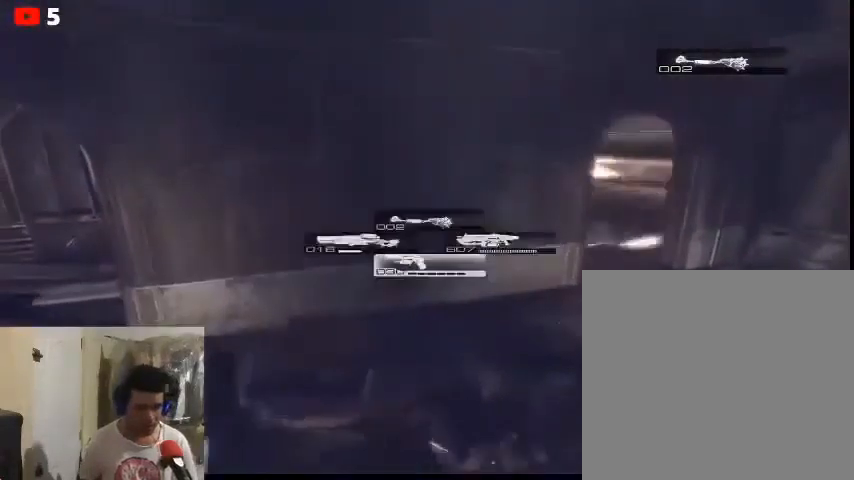
{"buttons": [], "left_stick": "up-right", "right_stick": "left", "events": [[400, "left_stick", "up-right"], [400, "right_stick", "left"]]}
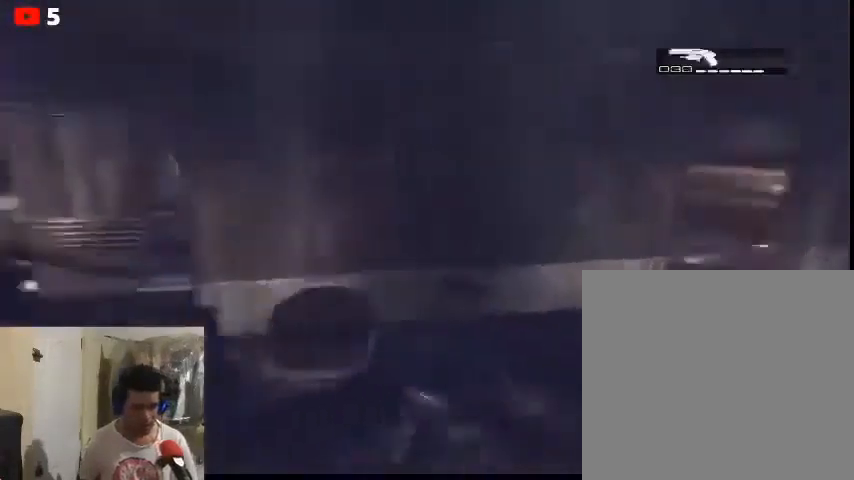
{"buttons": [], "left_stick": "down", "right_stick": "center", "events": [[100, "left_stick", "down"], [367, "right_stick", "center"]]}
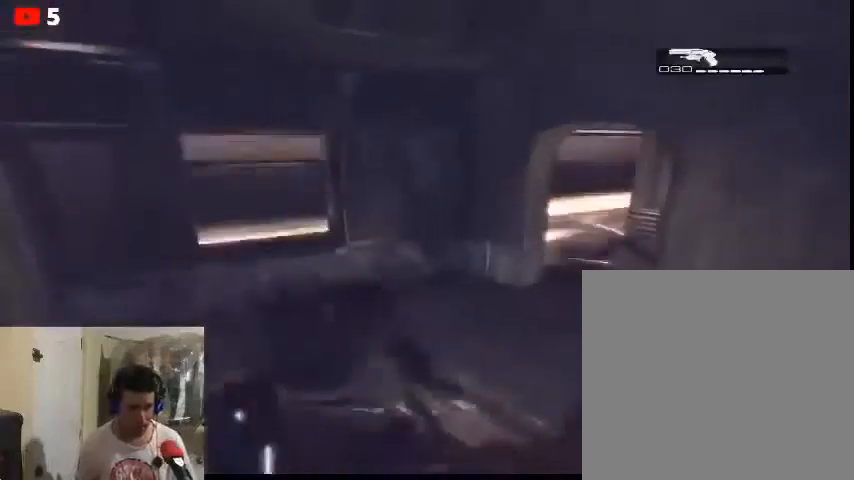
{"buttons": [], "left_stick": "down", "right_stick": "center", "events": [[200, "R2", "down"], [367, "R2", "up"]]}
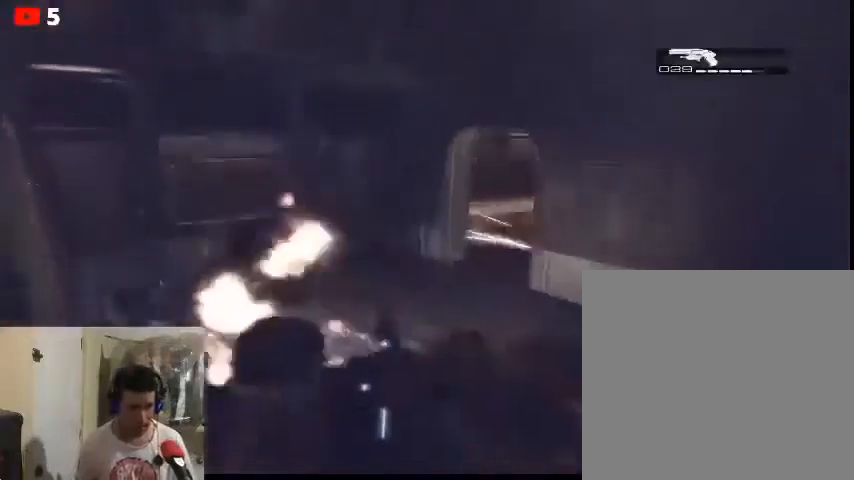
{"buttons": [], "left_stick": "down", "right_stick": "center", "events": [[67, "left_stick", "down-right"], [367, "left_stick", "down"]]}
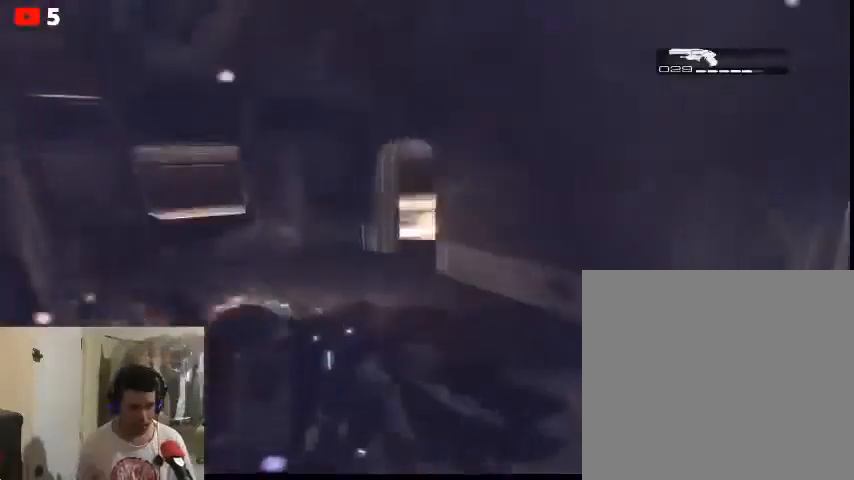
{"buttons": [], "left_stick": "down", "right_stick": "center", "events": []}
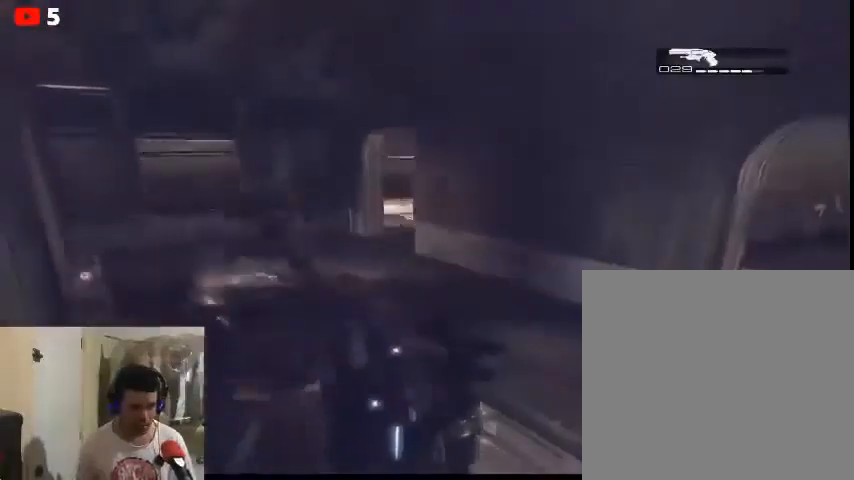
{"buttons": [], "left_stick": "center", "right_stick": "center", "events": [[167, "left_stick", "center"]]}
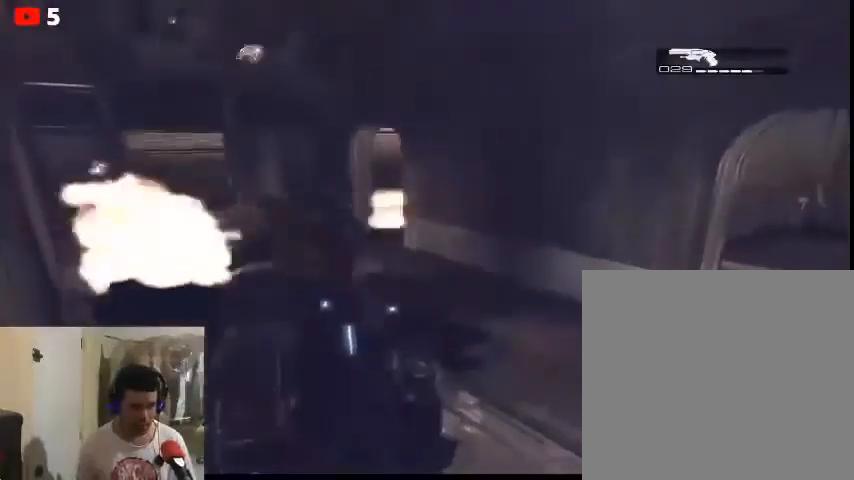
{"buttons": [], "left_stick": "up-left", "right_stick": "right", "events": [[167, "left_stick", "up"], [300, "right_stick", "right"], [433, "left_stick", "up-left"]]}
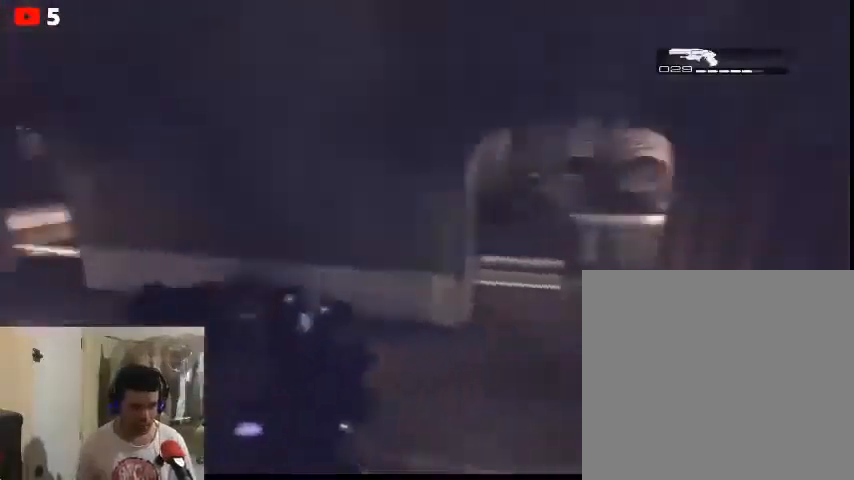
{"buttons": [], "left_stick": "right", "right_stick": "center", "events": [[133, "right_stick", "center"], [433, "left_stick", "center"], [500, "left_stick", "right"]]}
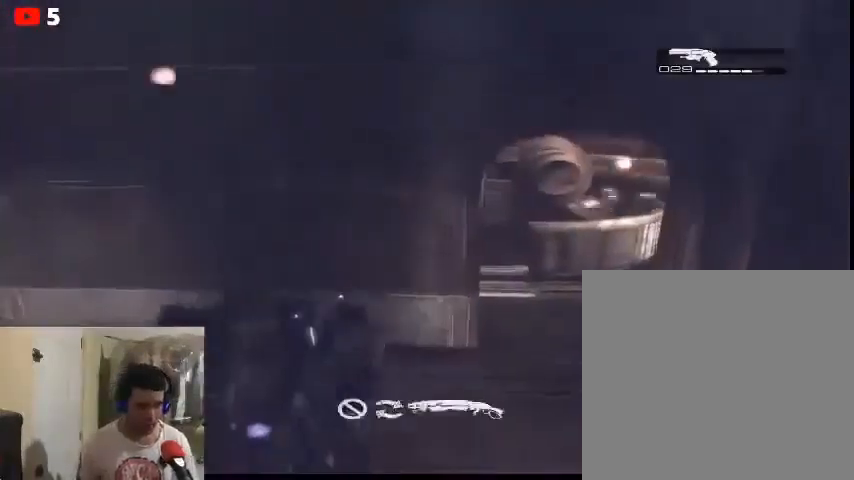
{"buttons": [], "left_stick": "up-right", "right_stick": "center", "events": [[433, "left_stick", "up-right"]]}
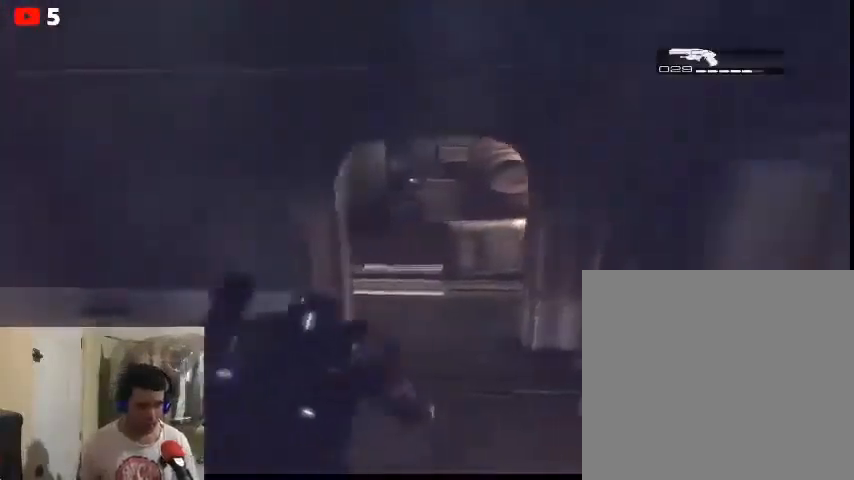
{"buttons": [], "left_stick": "up-right", "right_stick": "center", "events": []}
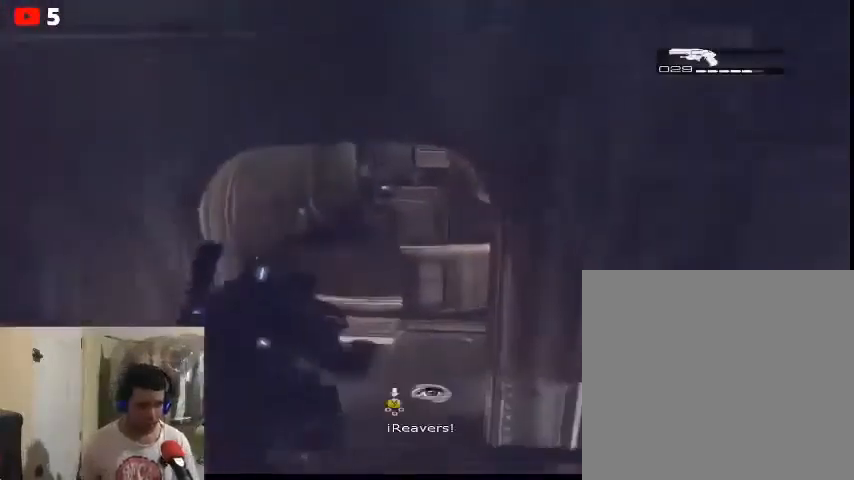
{"buttons": [], "left_stick": "up-left", "right_stick": "left", "events": [[367, "left_stick", "up"], [467, "right_stick", "left"], [500, "left_stick", "up-left"]]}
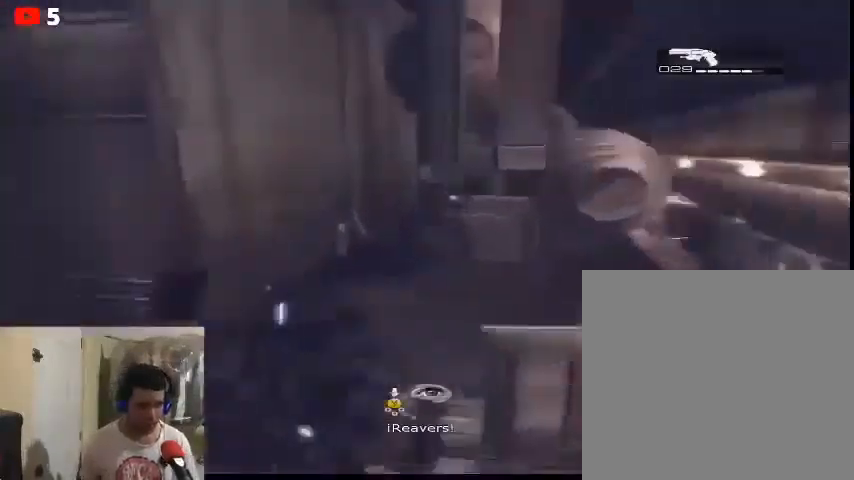
{"buttons": [], "left_stick": "left", "right_stick": "left", "events": [[200, "right_stick", "center"], [300, "left_stick", "left"], [367, "right_stick", "left"]]}
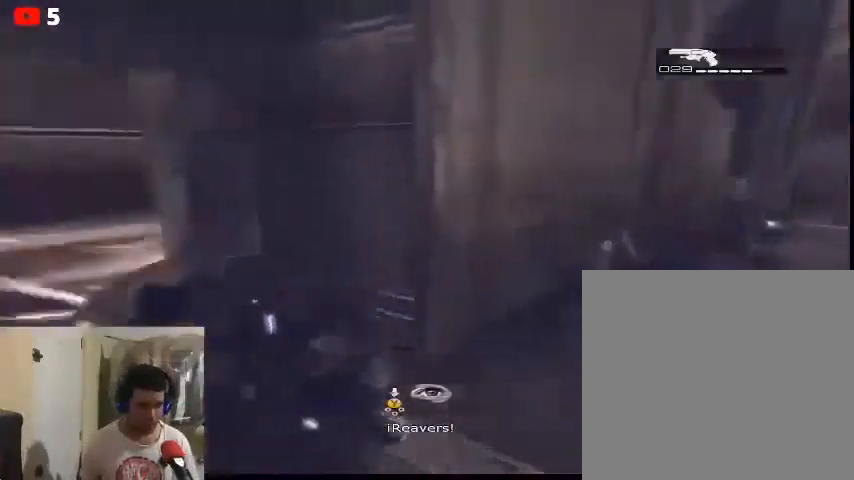
{"buttons": [], "left_stick": "center", "right_stick": "center", "events": [[67, "left_stick", "up-left"], [167, "left_stick", "center"], [400, "right_stick", "center"]]}
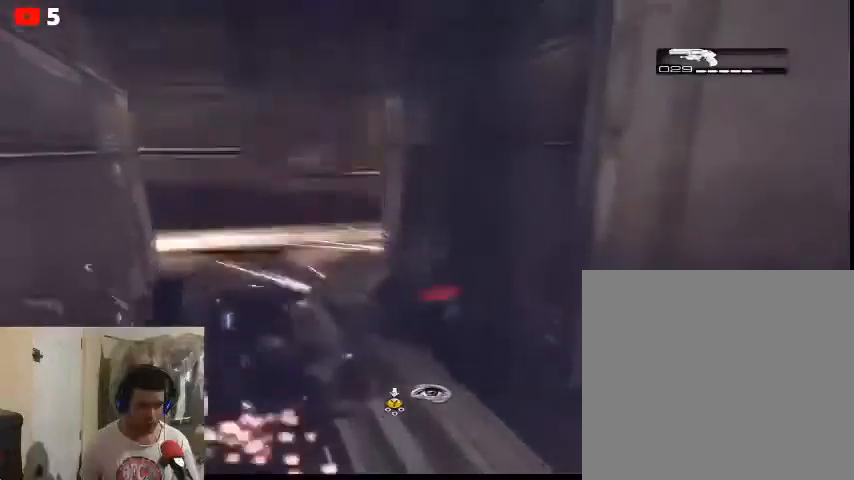
{"buttons": [], "left_stick": "up-left", "right_stick": "center", "events": [[200, "left_stick", "up-left"]]}
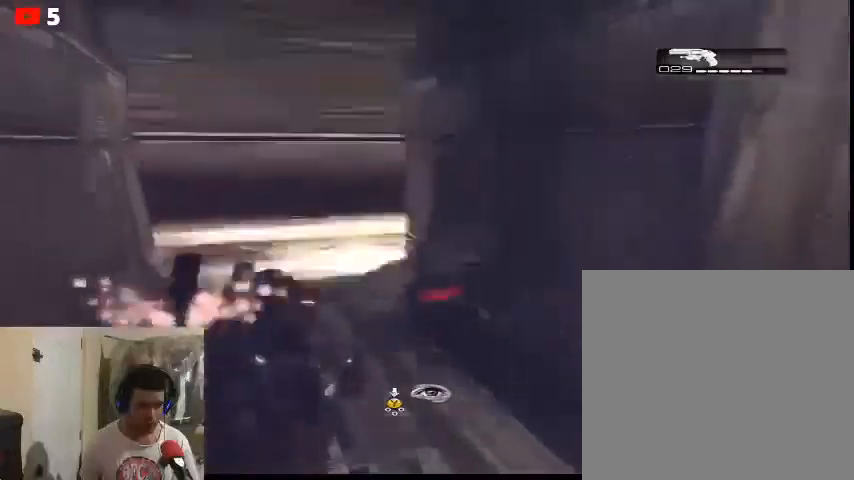
{"buttons": ["L2"], "left_stick": "up-left", "right_stick": "center", "events": [[67, "right_stick", "left"], [133, "right_stick", "right"], [433, "right_stick", "center"], [467, "L2", "down"]]}
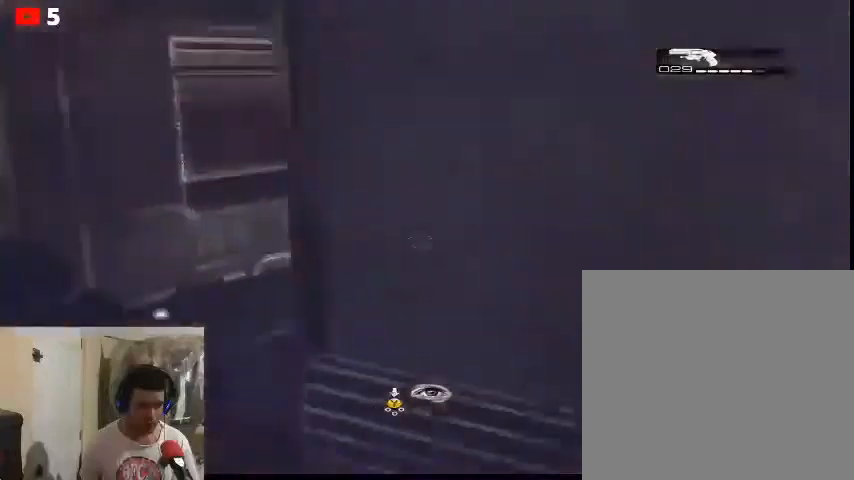
{"buttons": ["L2"], "left_stick": "up-left", "right_stick": "center", "events": []}
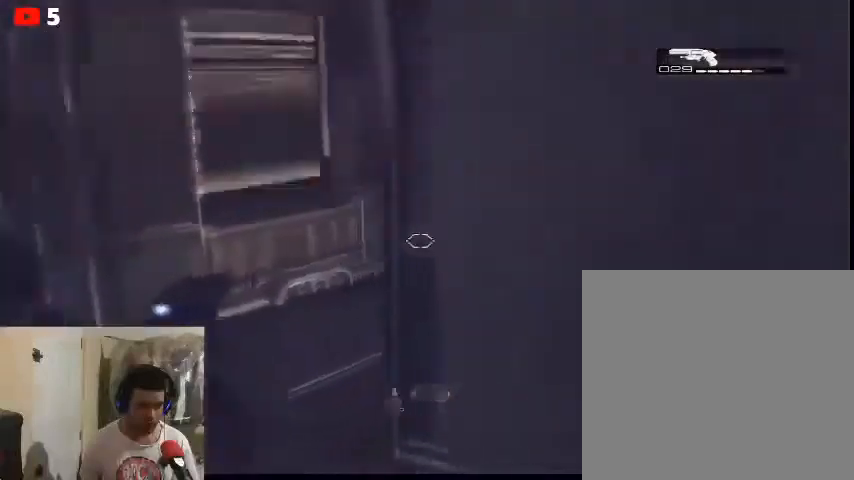
{"buttons": [], "left_stick": "right", "right_stick": "right", "events": [[33, "L2", "up"], [33, "left_stick", "left"], [33, "right_stick", "right"], [200, "left_stick", "center"], [267, "left_stick", "right"]]}
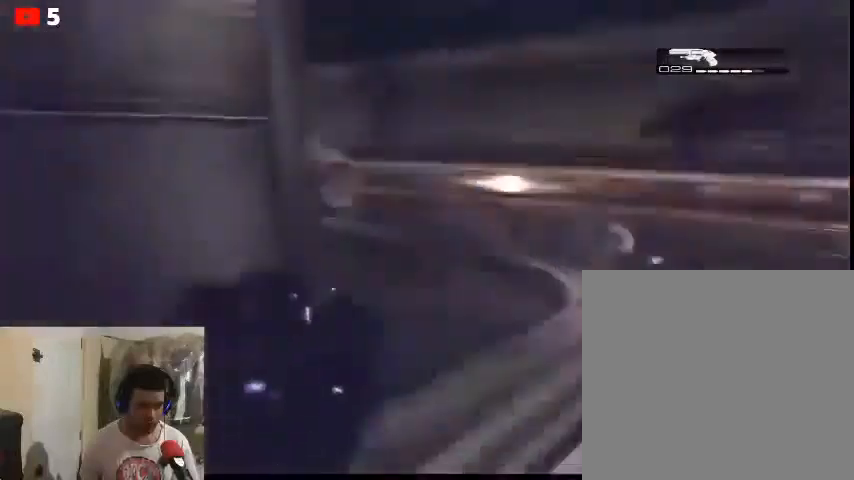
{"buttons": [], "left_stick": "up-left", "right_stick": "center", "events": [[167, "left_stick", "center"], [200, "right_stick", "center"], [300, "left_stick", "up"], [467, "left_stick", "up-left"]]}
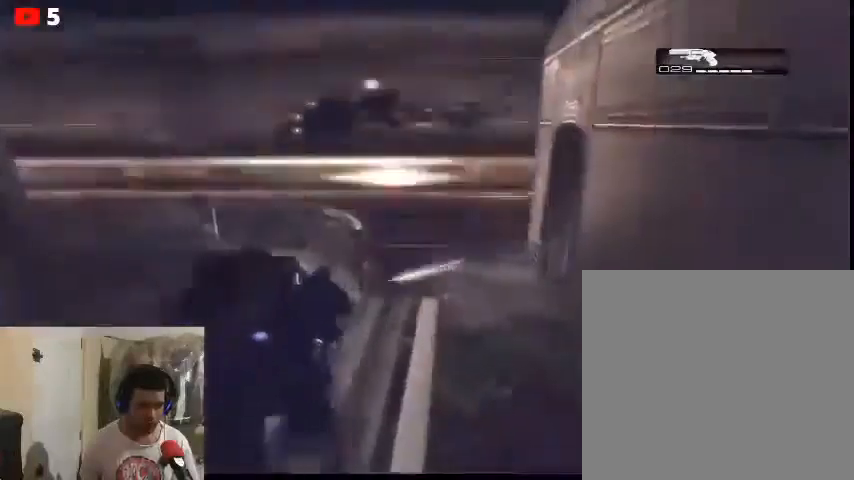
{"buttons": [], "left_stick": "up-left", "right_stick": "up", "events": [[400, "right_stick", "up"]]}
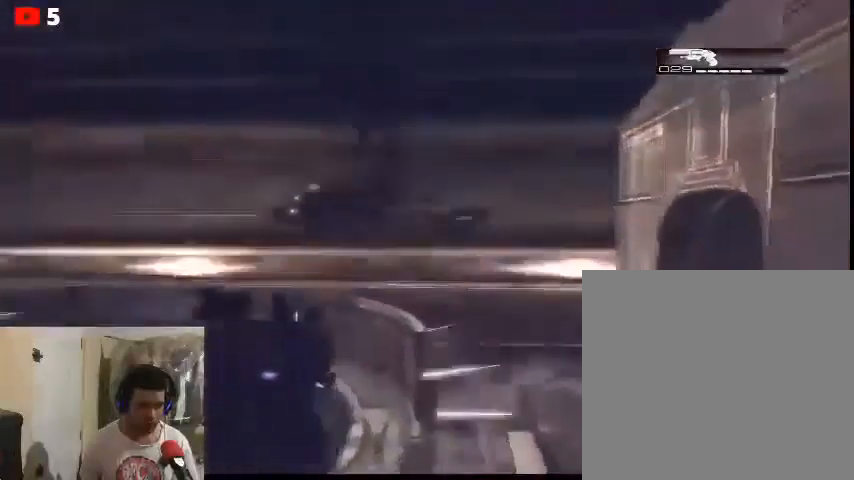
{"buttons": [], "left_stick": "down", "right_stick": "up", "events": [[33, "left_stick", "left"], [200, "left_stick", "down"], [300, "R2", "down"], [467, "R2", "up"]]}